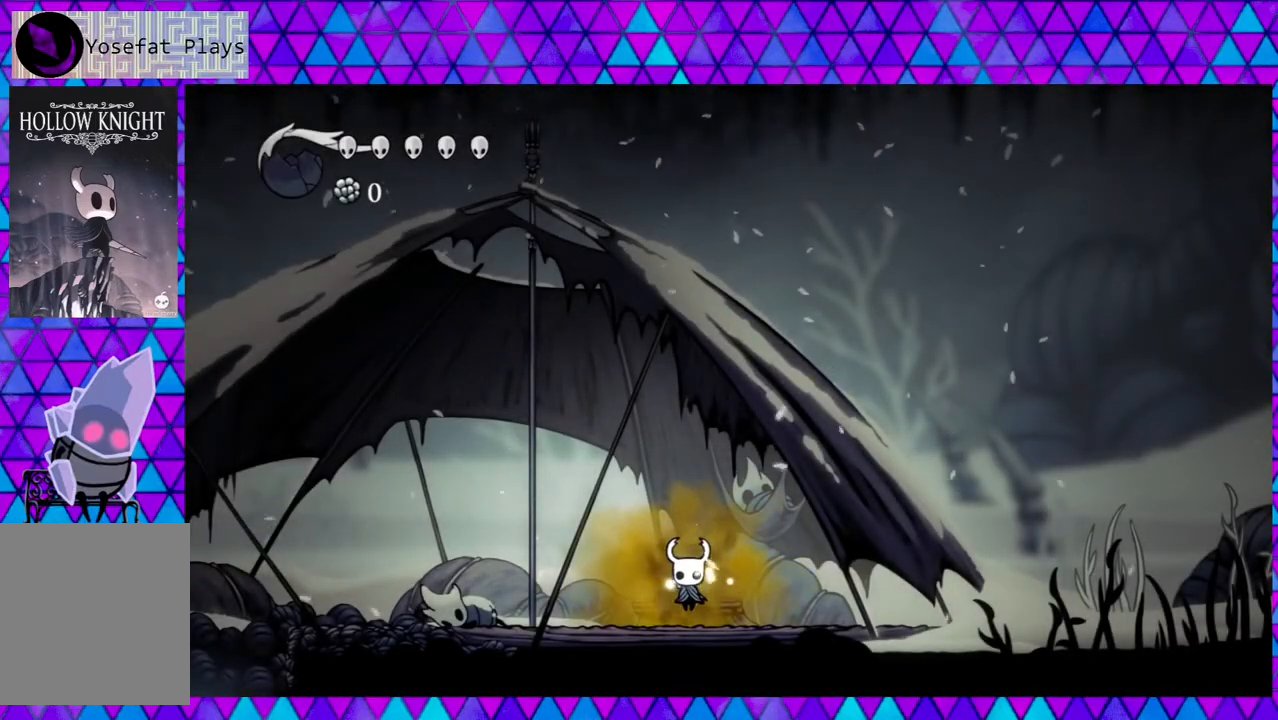
Gameplay with a controller (Nintendo layout); each line is a JSON object with the inputs held at the frame after it. "events" lists button and stick changes between this image and that frame as [ms after this image, input, new state], when the widget could be followed in between. Not read: L3 R3.
{"buttons": ["DPAD_LEFT"], "left_stick": "center", "right_stick": "center", "events": []}
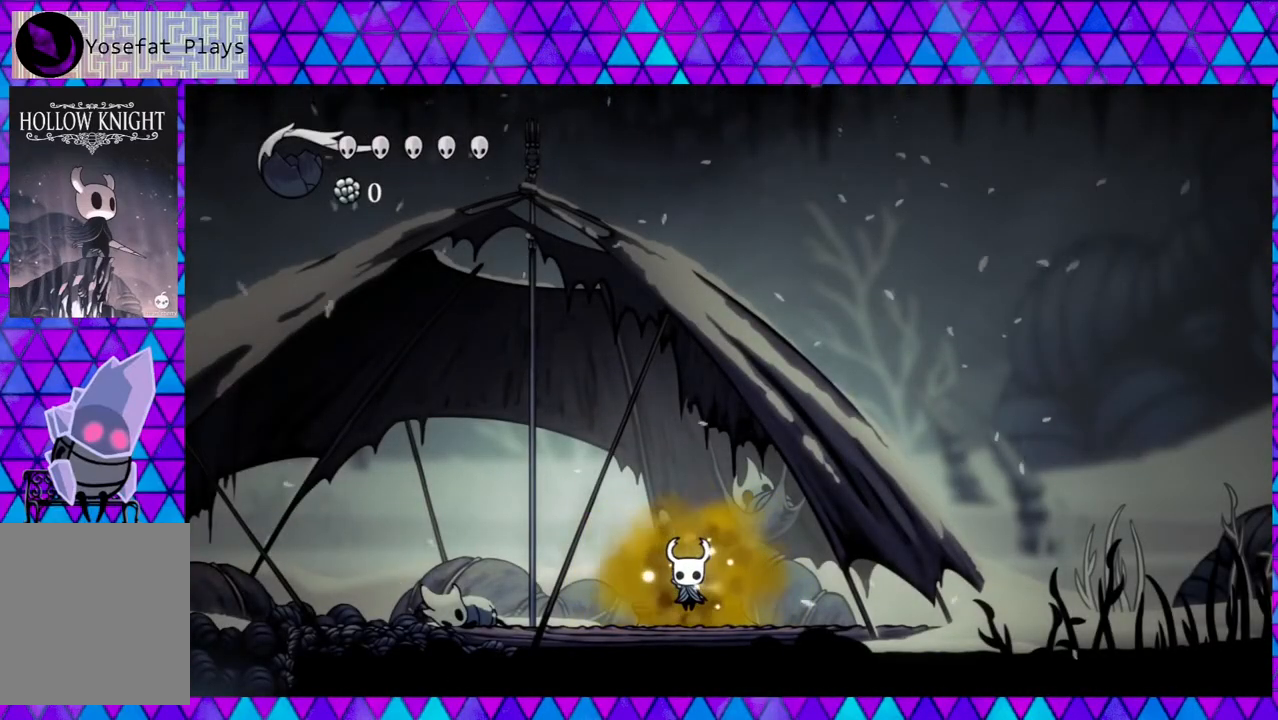
{"buttons": ["DPAD_LEFT"], "left_stick": "center", "right_stick": "center", "events": []}
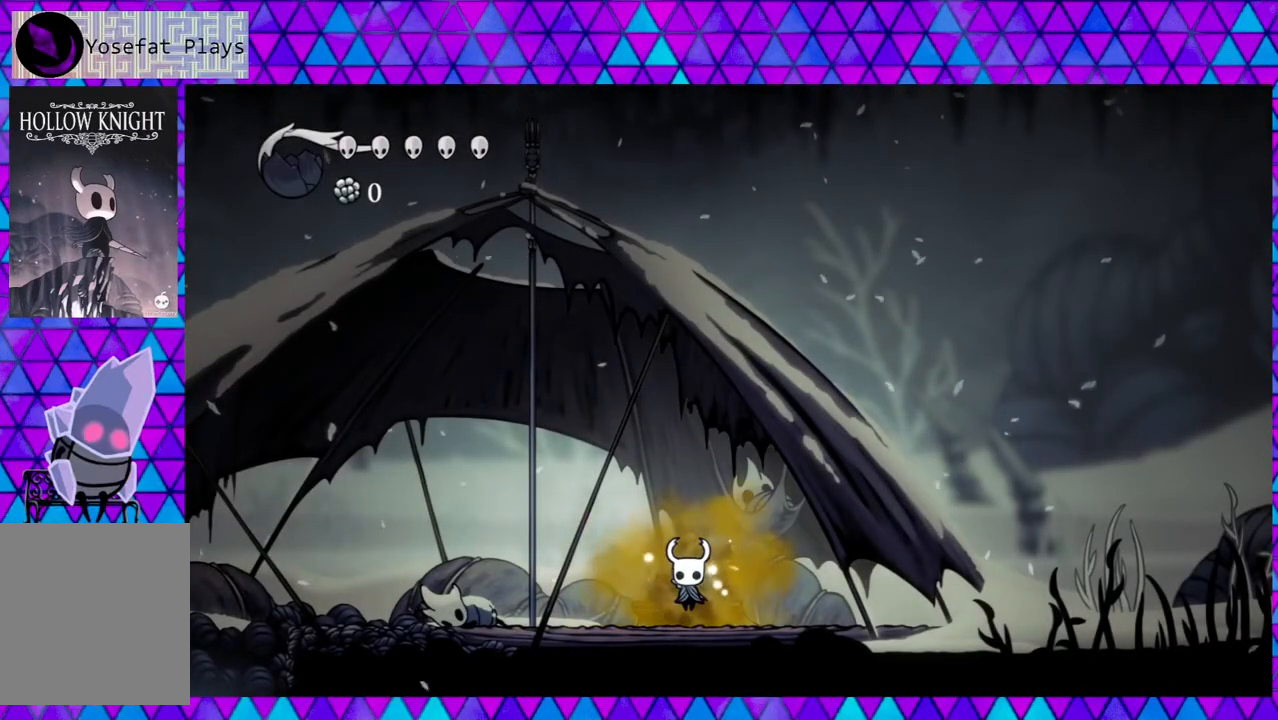
{"buttons": ["DPAD_LEFT"], "left_stick": "center", "right_stick": "center", "events": []}
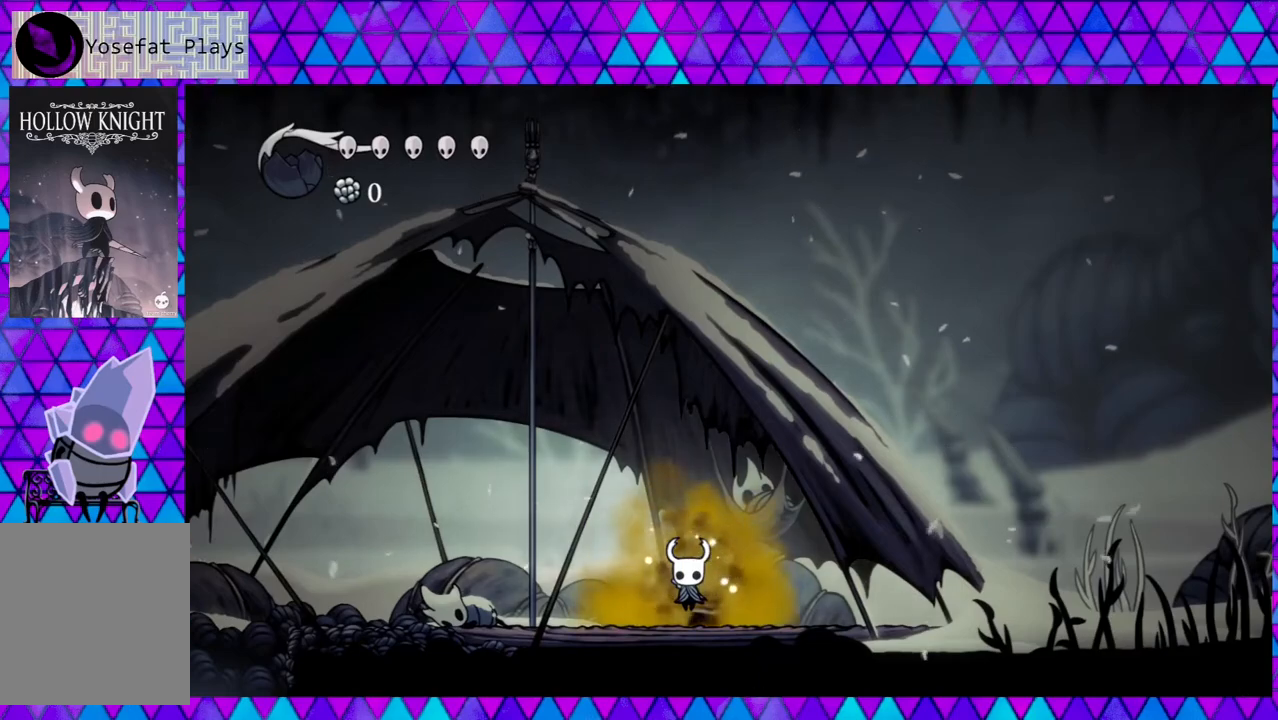
{"buttons": ["DPAD_LEFT"], "left_stick": "center", "right_stick": "center", "events": []}
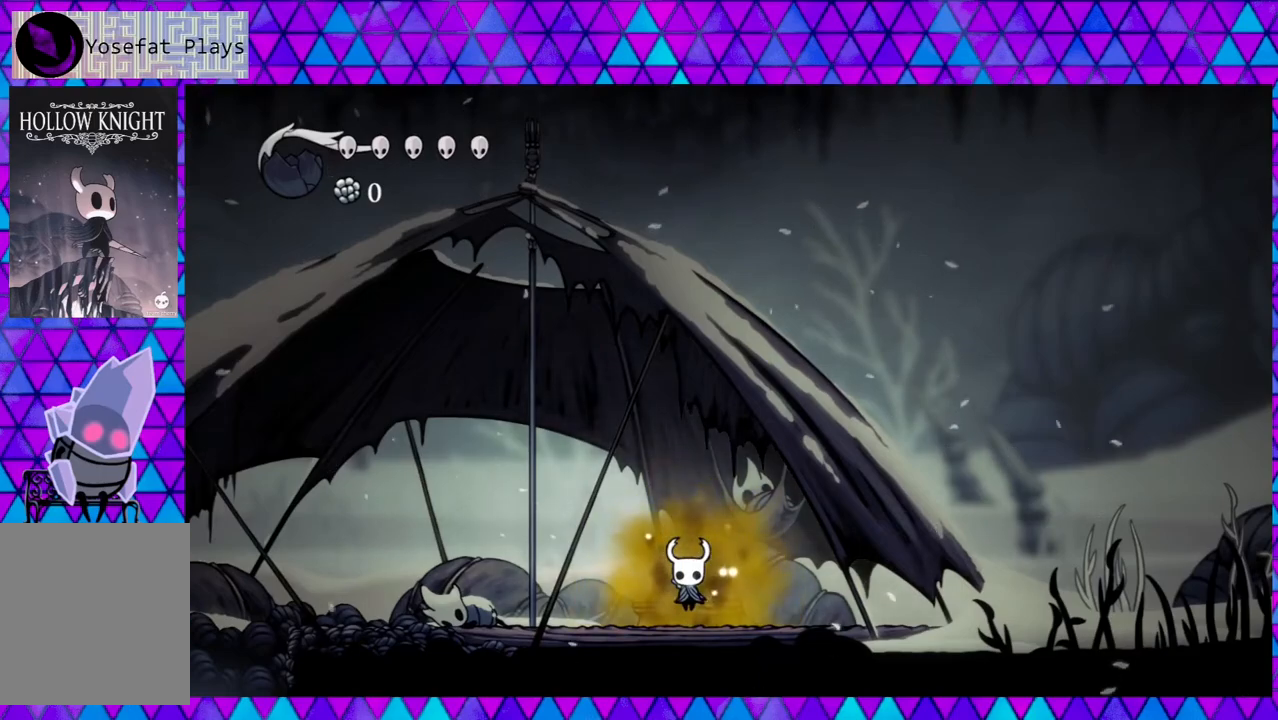
{"buttons": ["DPAD_LEFT"], "left_stick": "center", "right_stick": "center", "events": []}
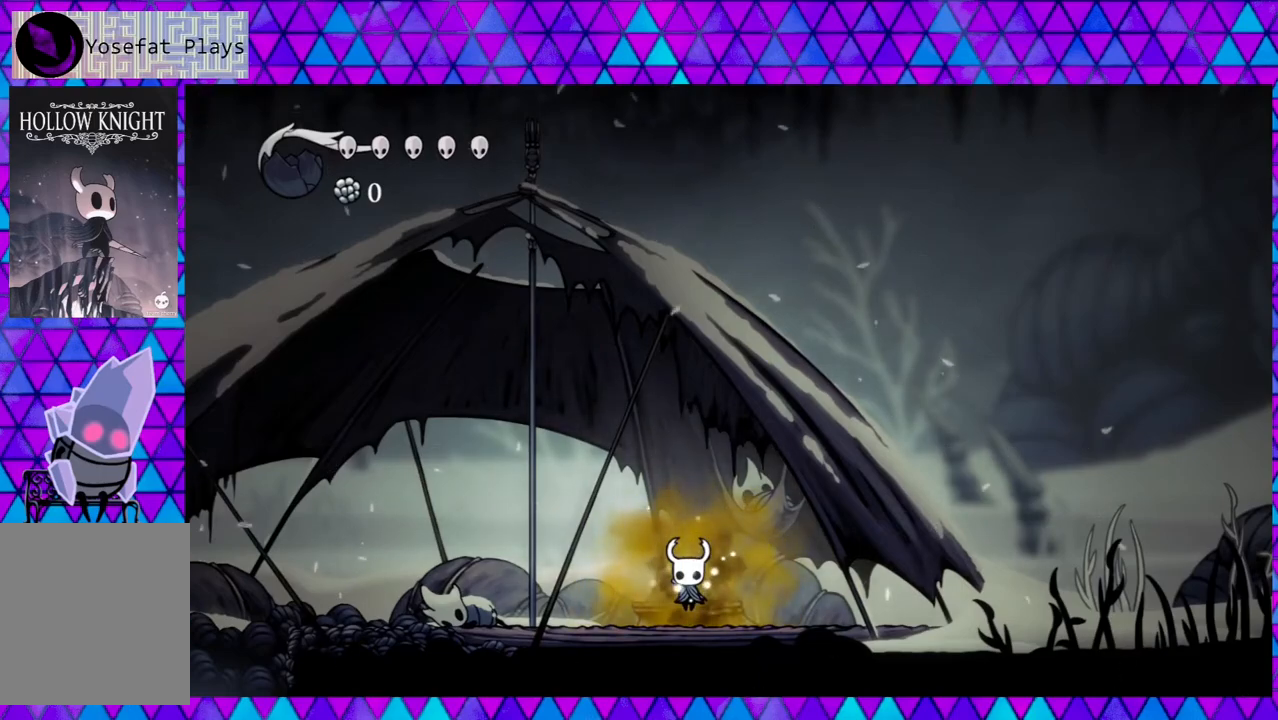
{"buttons": ["DPAD_LEFT"], "left_stick": "center", "right_stick": "center", "events": [[267, "B", "down"], [417, "B", "up"]]}
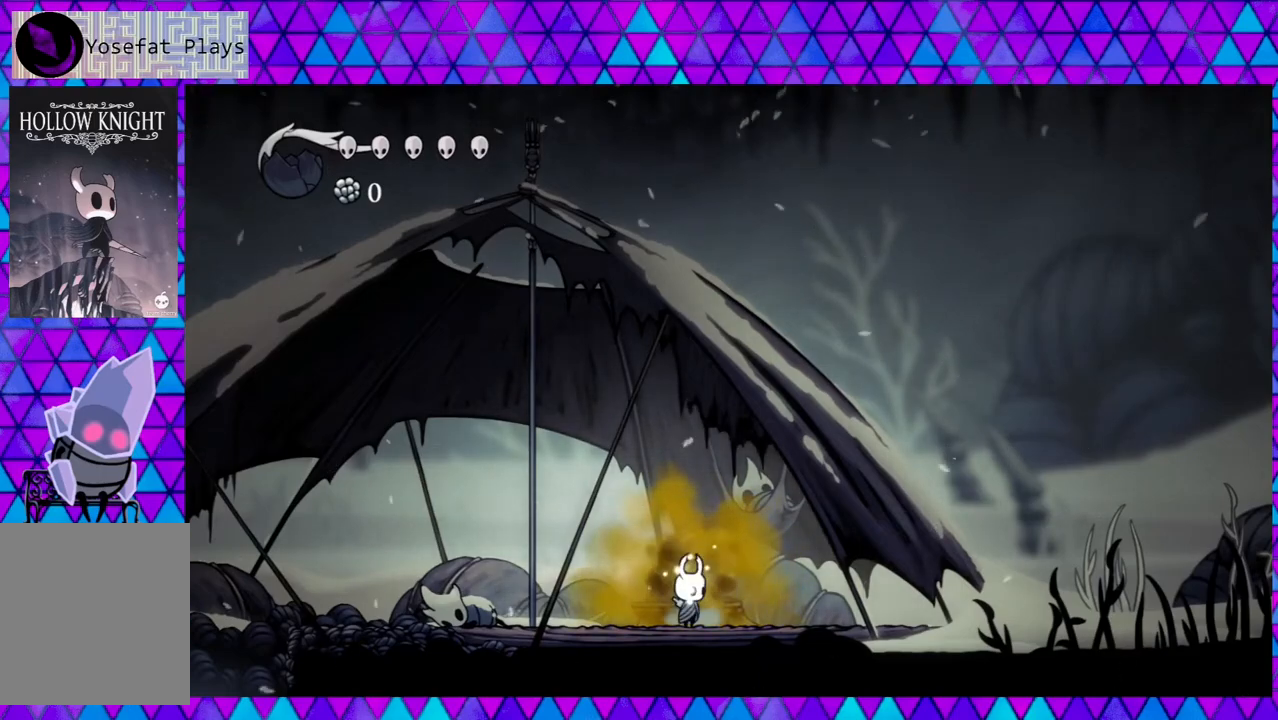
{"buttons": ["DPAD_LEFT"], "left_stick": "center", "right_stick": "center", "events": []}
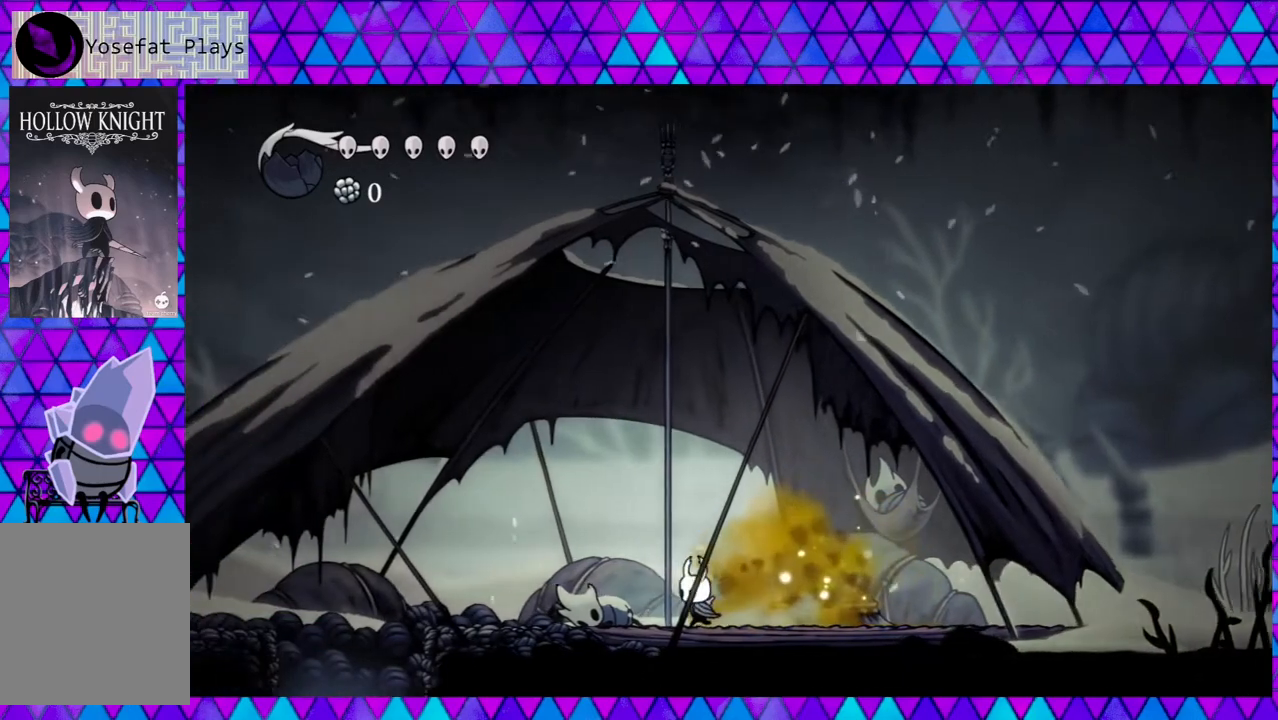
{"buttons": ["B", "DPAD_LEFT"], "left_stick": "center", "right_stick": "center", "events": [[83, "B", "down"]]}
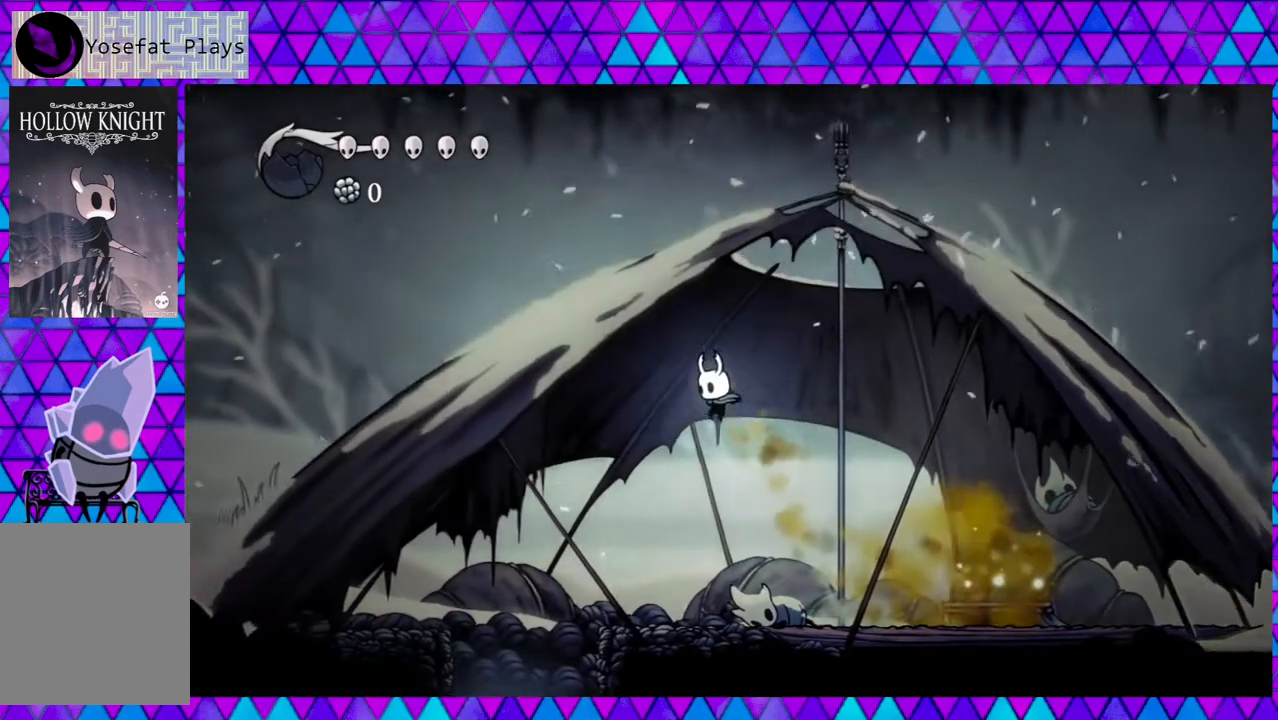
{"buttons": ["DPAD_LEFT"], "left_stick": "center", "right_stick": "center", "events": [[167, "B", "up"]]}
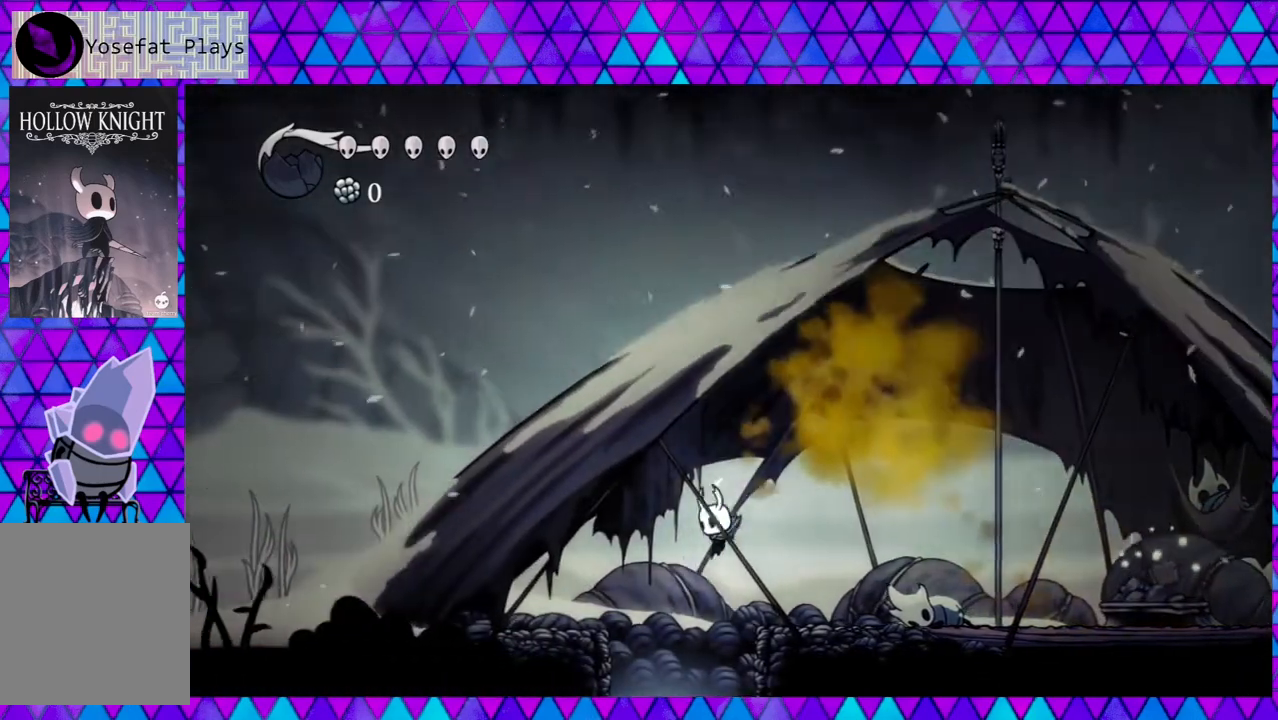
{"buttons": [], "left_stick": "center", "right_stick": "center", "events": [[100, "DPAD_LEFT", "up"]]}
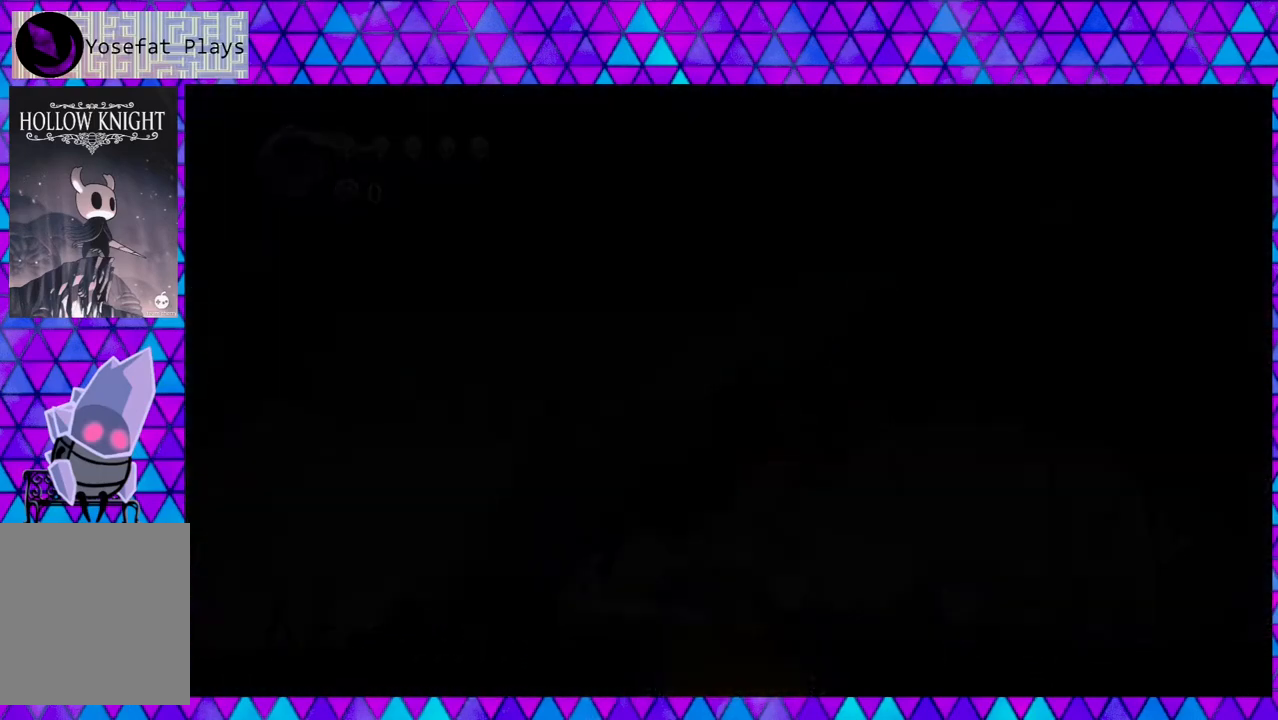
{"buttons": ["DPAD_RIGHT"], "left_stick": "center", "right_stick": "center", "events": [[317, "DPAD_RIGHT", "down"]]}
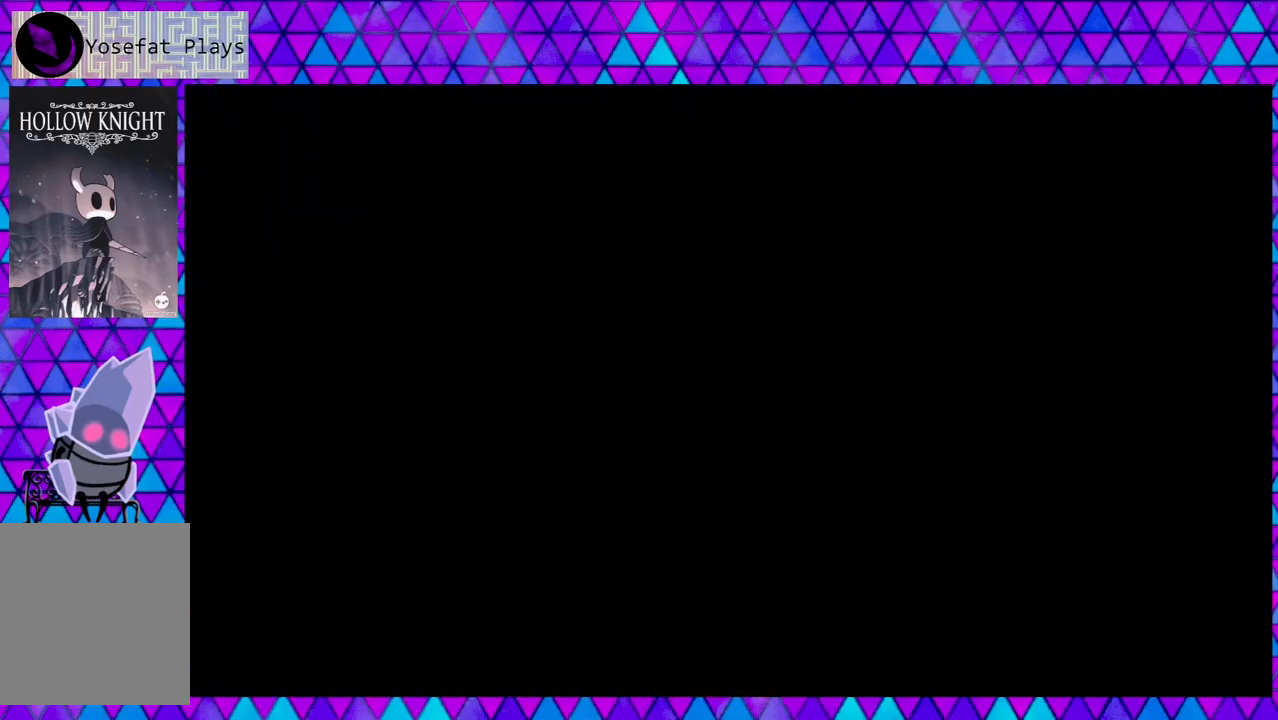
{"buttons": ["DPAD_RIGHT"], "left_stick": "center", "right_stick": "center", "events": []}
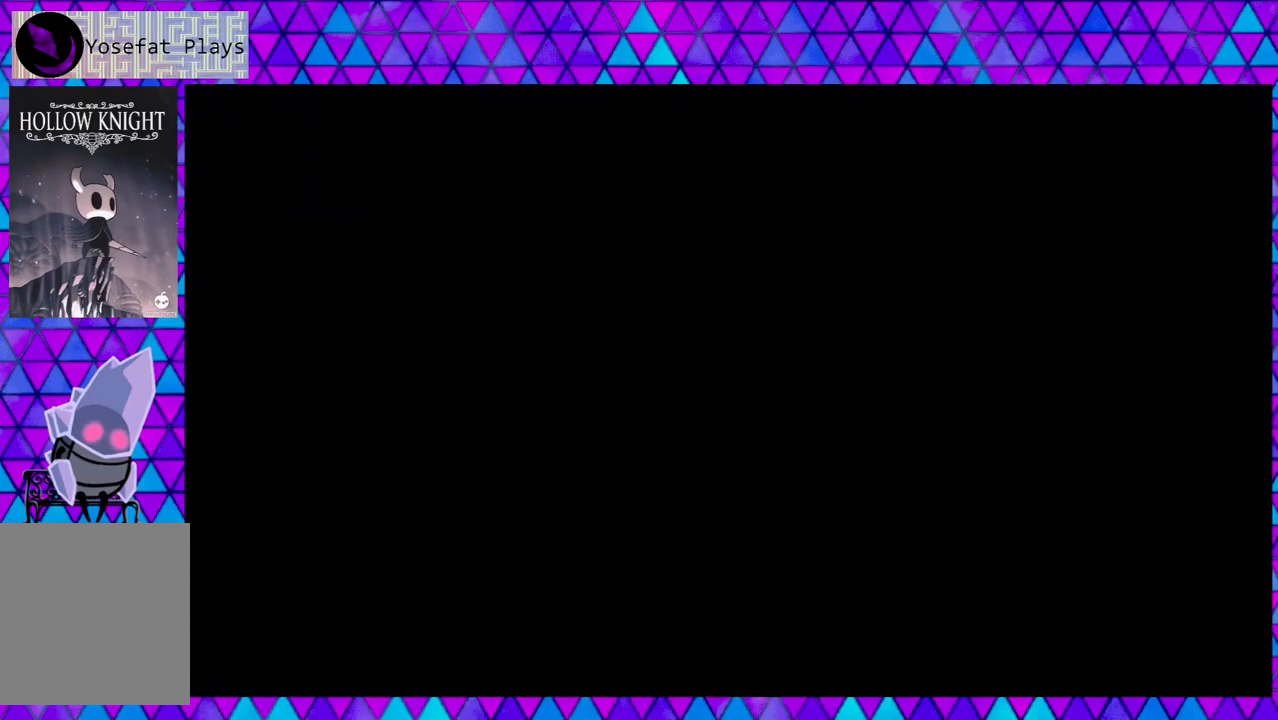
{"buttons": ["DPAD_RIGHT"], "left_stick": "center", "right_stick": "center", "events": []}
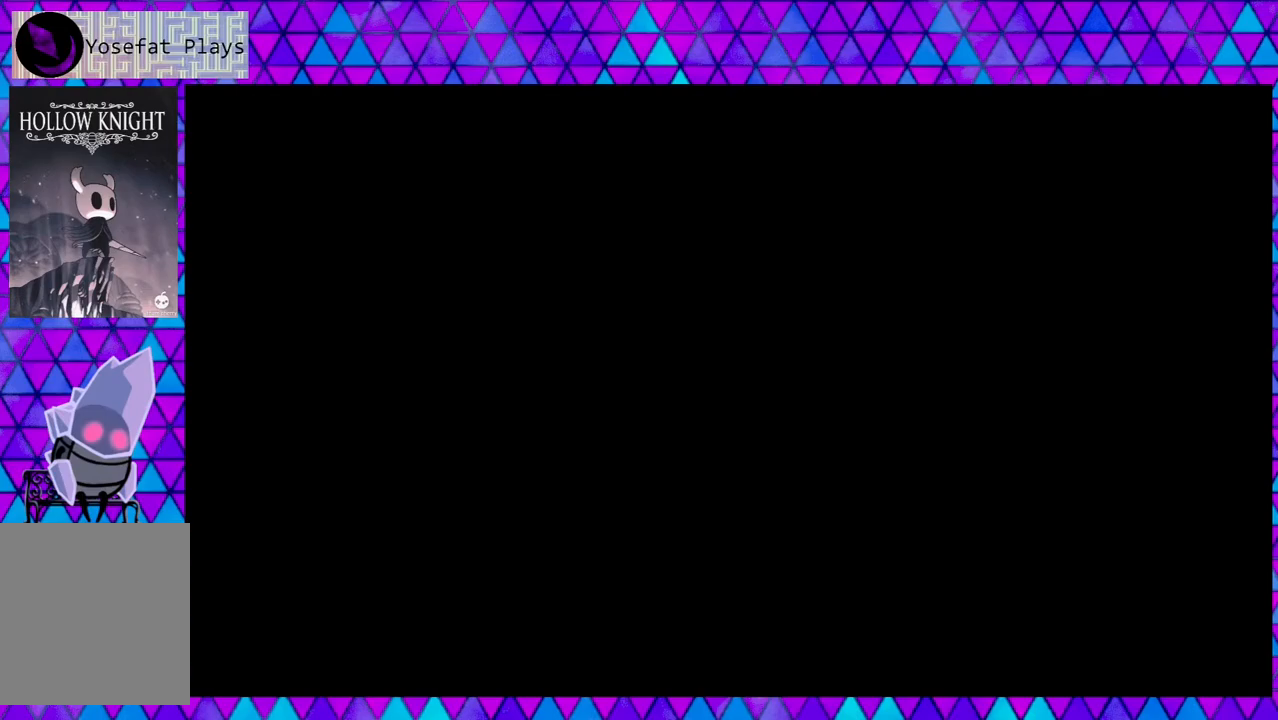
{"buttons": ["DPAD_RIGHT"], "left_stick": "center", "right_stick": "center", "events": []}
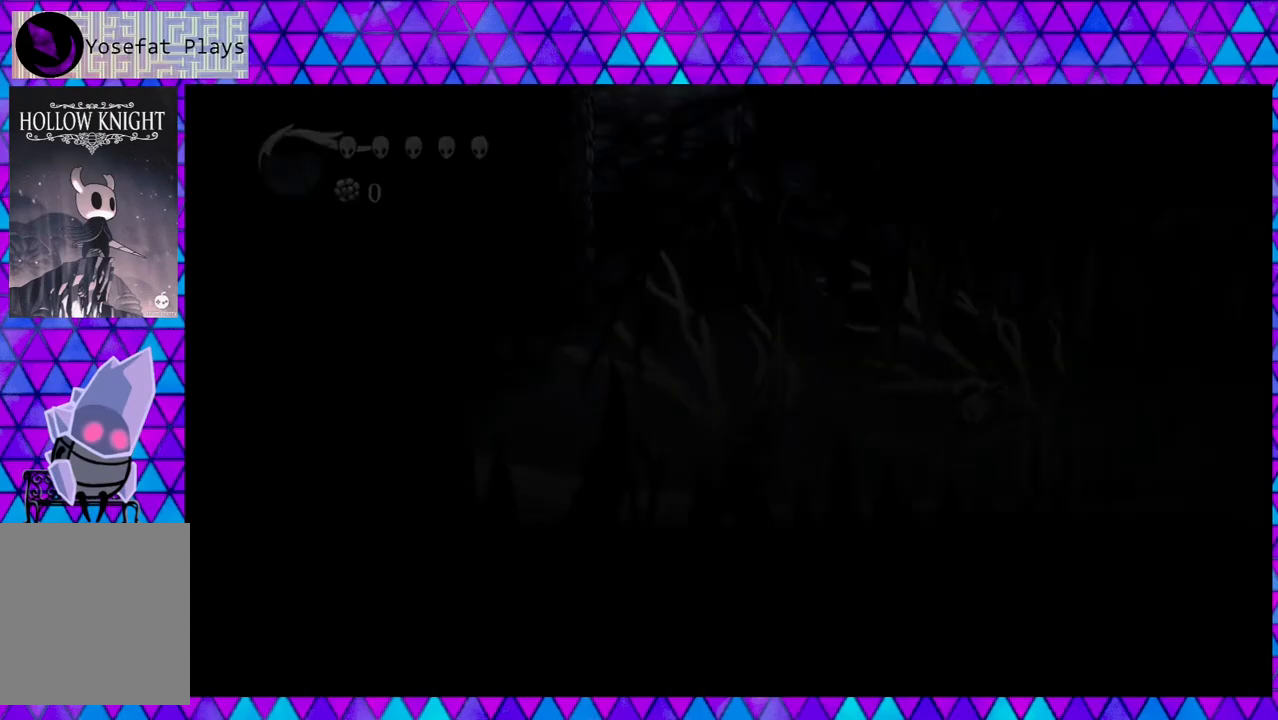
{"buttons": ["DPAD_RIGHT"], "left_stick": "center", "right_stick": "center", "events": []}
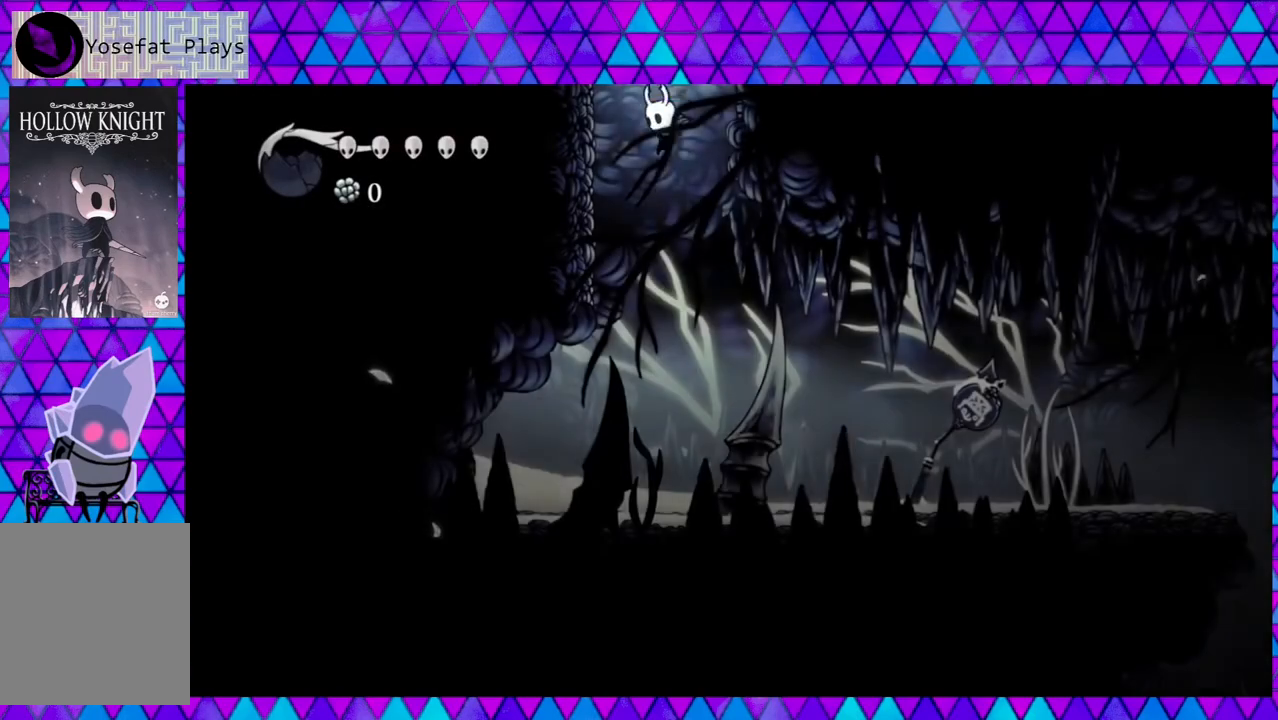
{"buttons": ["B", "DPAD_RIGHT"], "left_stick": "center", "right_stick": "center", "events": [[350, "B", "down"]]}
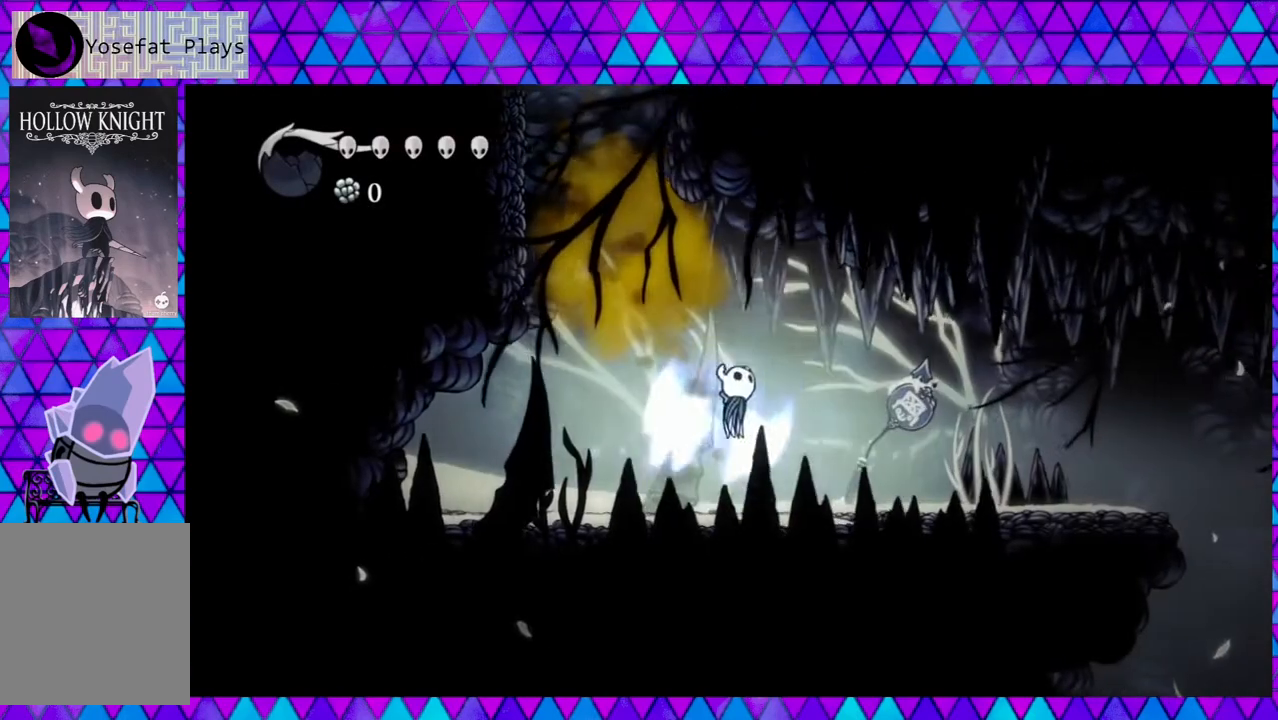
{"buttons": ["L2", "DPAD_RIGHT"], "left_stick": "center", "right_stick": "center", "events": [[33, "B", "up"], [500, "L2", "down"]]}
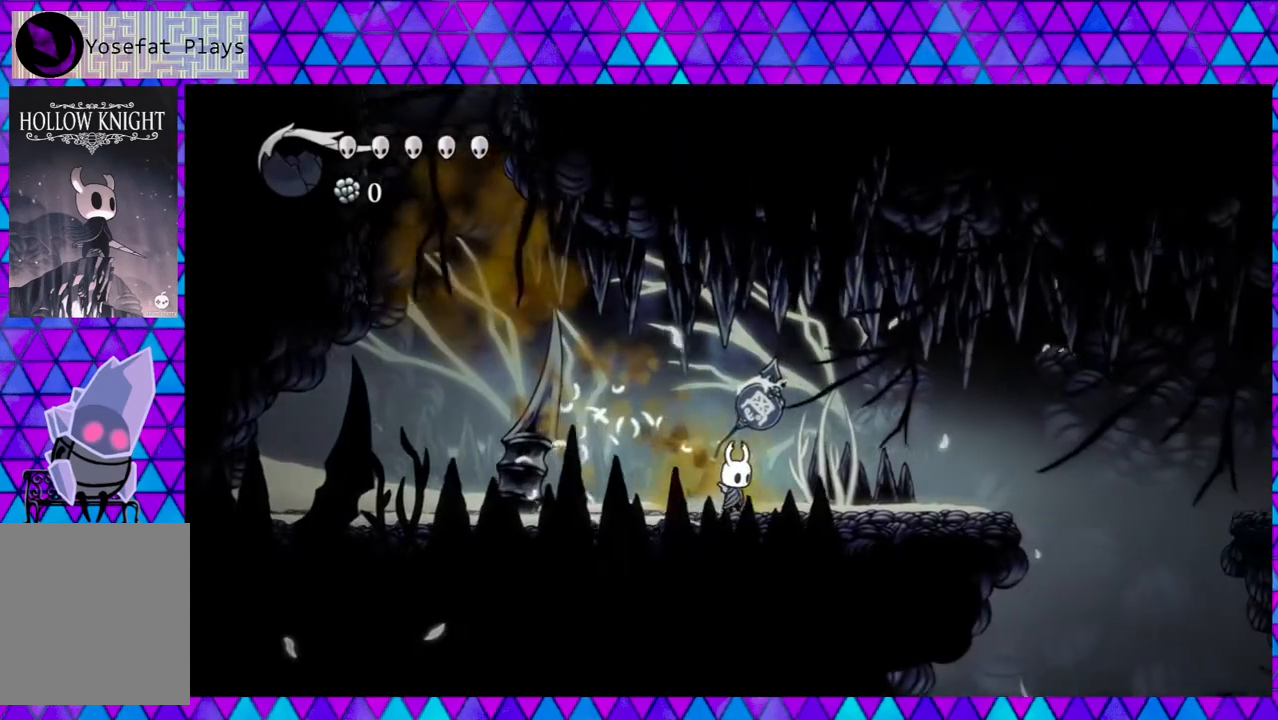
{"buttons": ["L2", "DPAD_RIGHT"], "left_stick": "center", "right_stick": "center", "events": []}
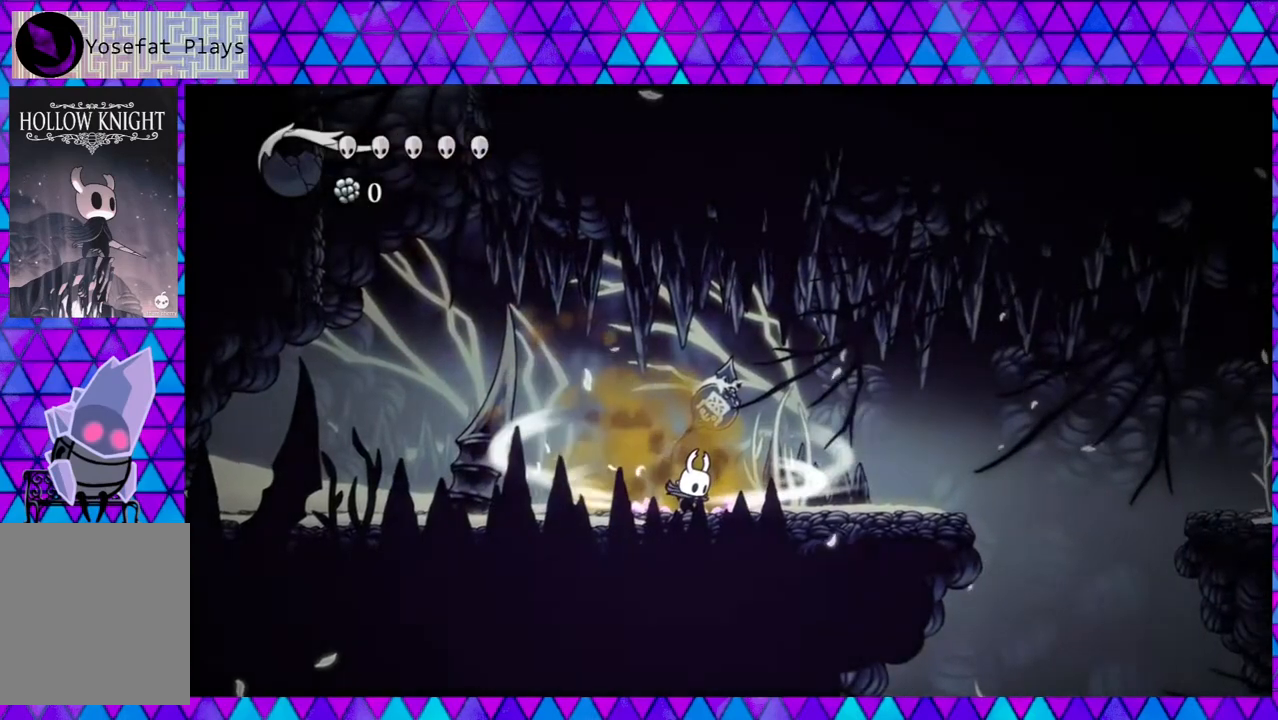
{"buttons": ["DPAD_RIGHT"], "left_stick": "center", "right_stick": "center", "events": [[433, "L2", "up"]]}
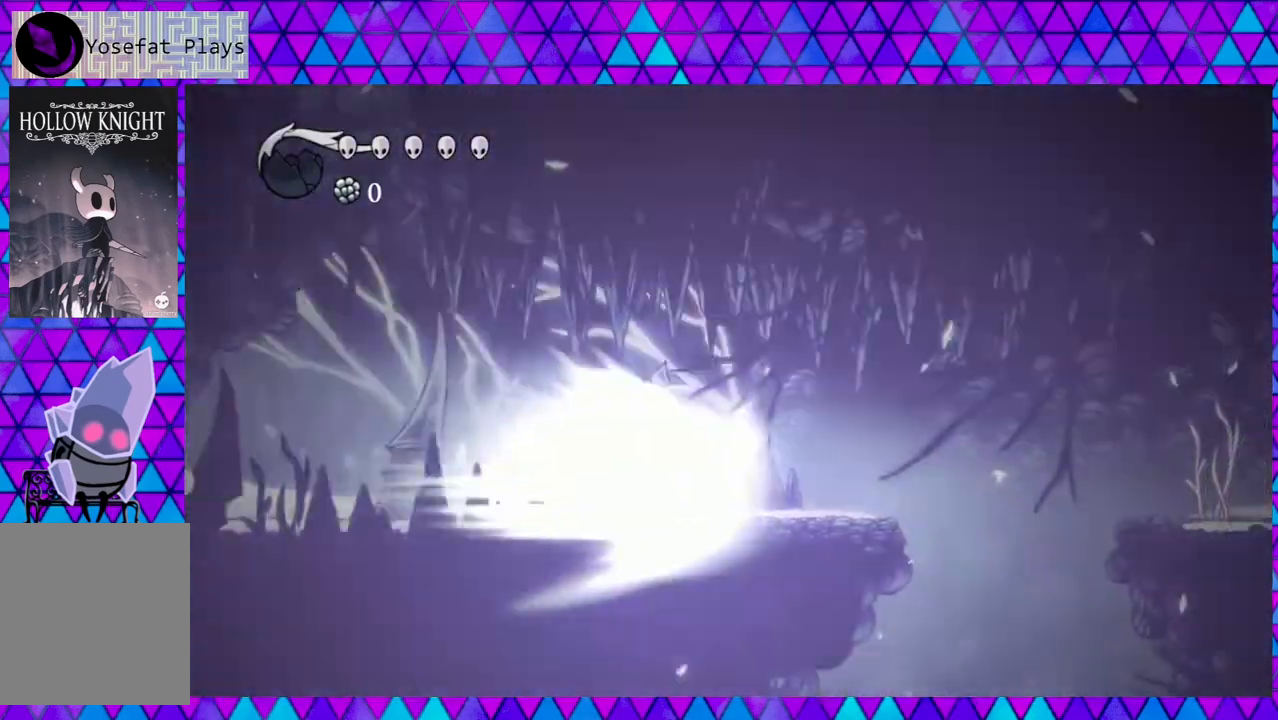
{"buttons": ["DPAD_RIGHT"], "left_stick": "center", "right_stick": "center", "events": []}
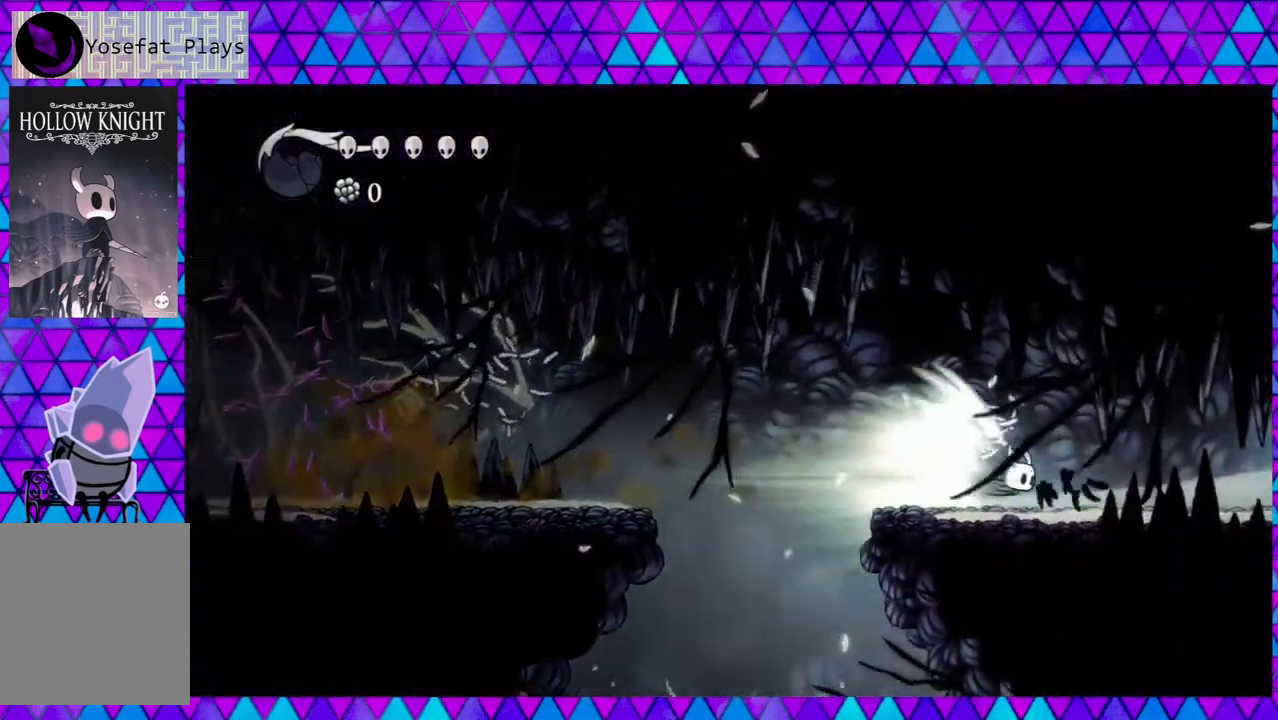
{"buttons": [], "left_stick": "center", "right_stick": "center", "events": [[450, "DPAD_RIGHT", "up"]]}
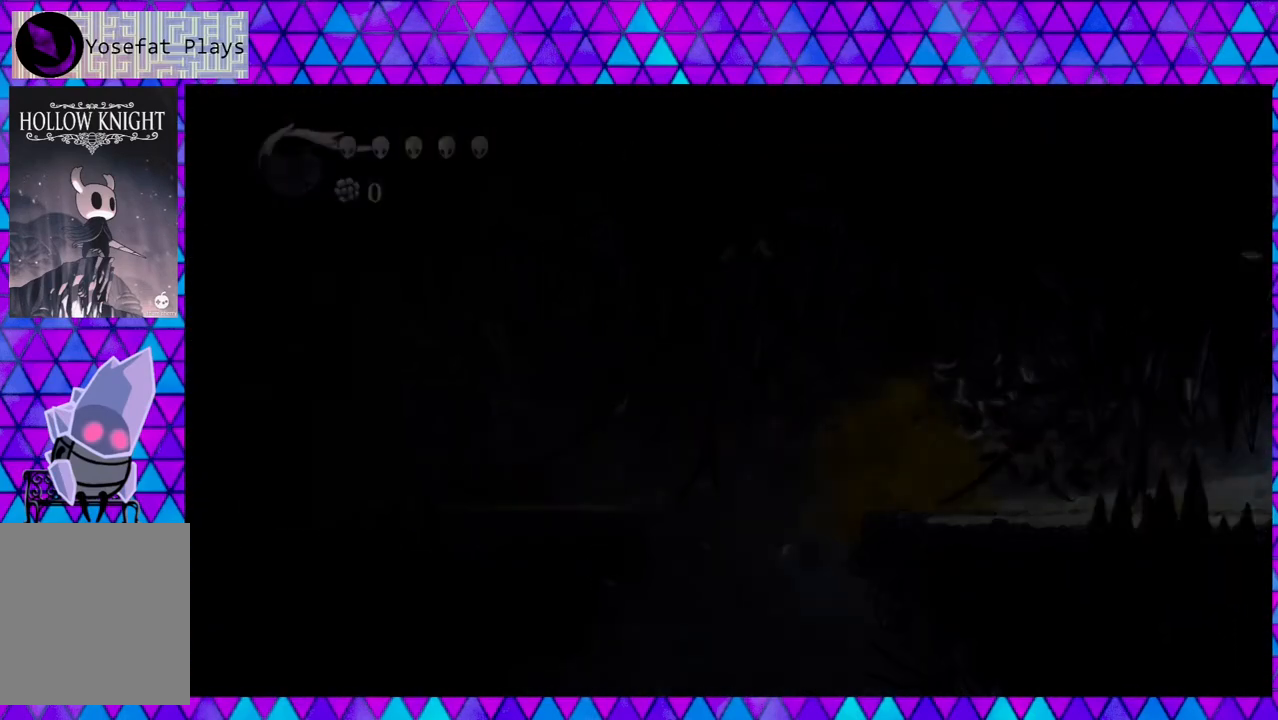
{"buttons": [], "left_stick": "center", "right_stick": "center", "events": []}
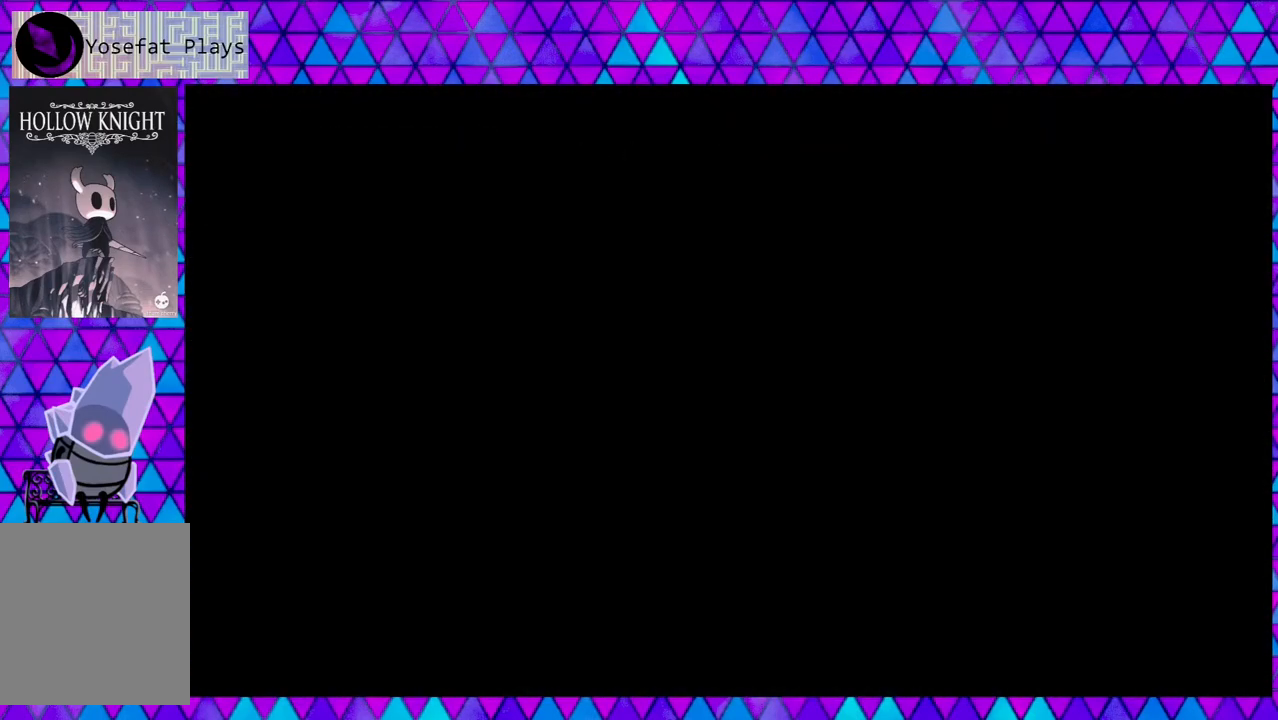
{"buttons": [], "left_stick": "center", "right_stick": "center", "events": []}
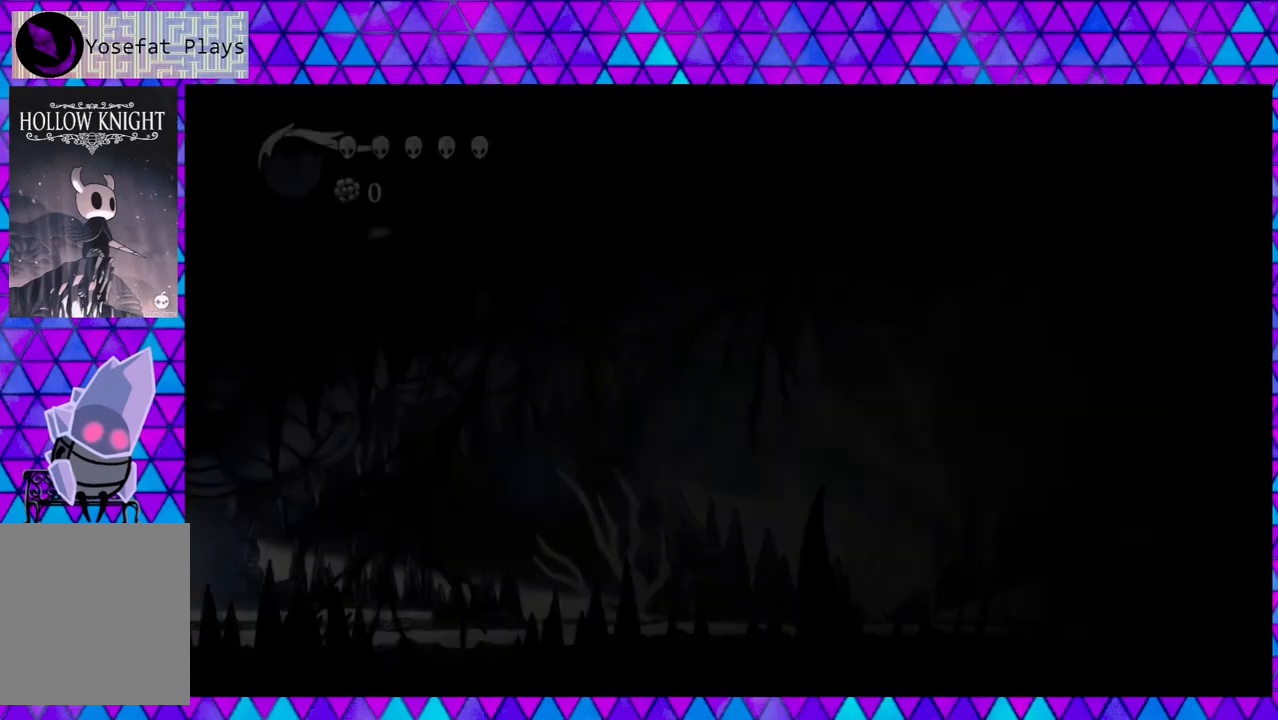
{"buttons": [], "left_stick": "center", "right_stick": "center", "events": []}
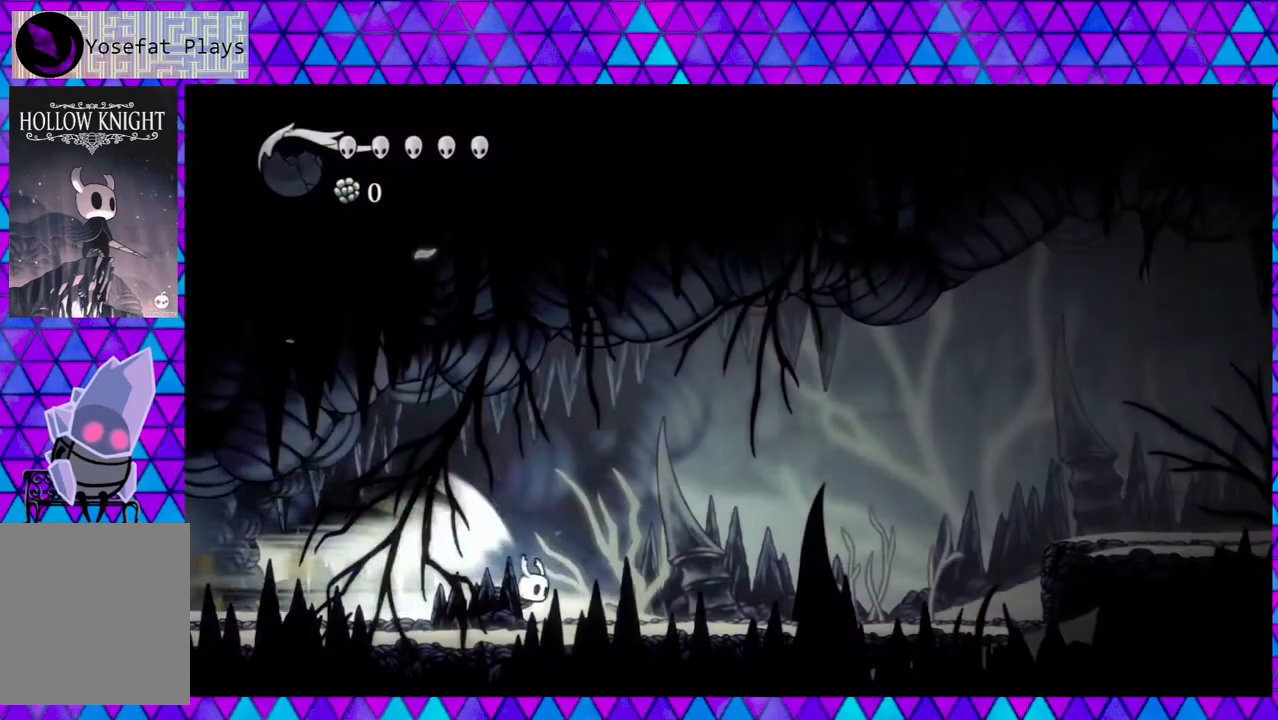
{"buttons": [], "left_stick": "center", "right_stick": "center", "events": [[267, "B", "down"], [417, "B", "up"]]}
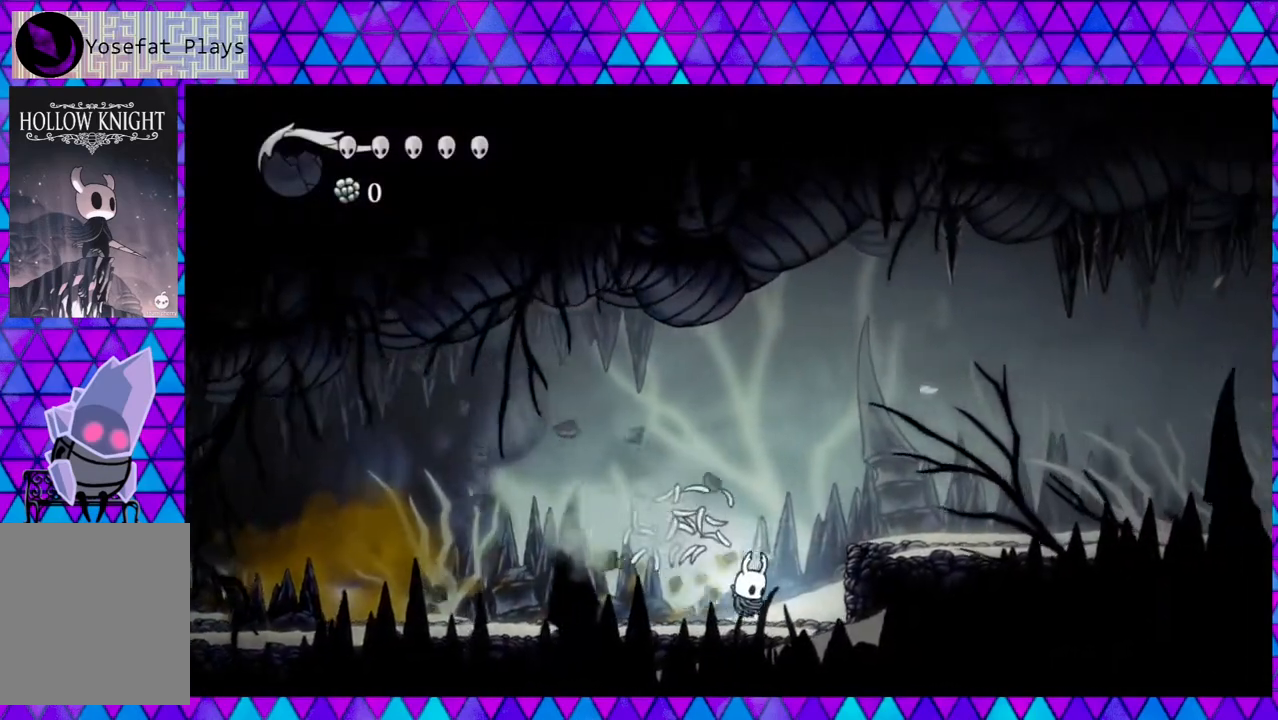
{"buttons": ["B", "DPAD_RIGHT"], "left_stick": "center", "right_stick": "center", "events": [[167, "DPAD_RIGHT", "down"], [250, "B", "down"]]}
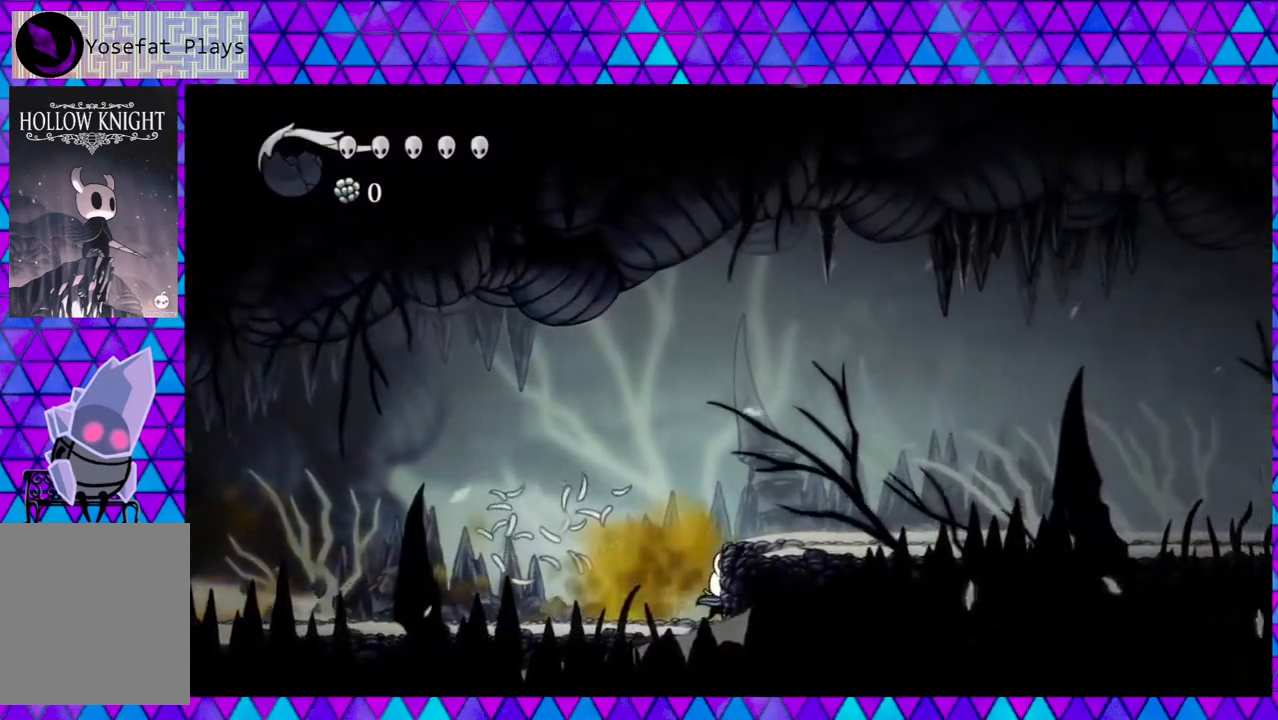
{"buttons": ["DPAD_RIGHT"], "left_stick": "center", "right_stick": "center", "events": [[17, "B", "up"], [150, "B", "down"], [383, "B", "up"]]}
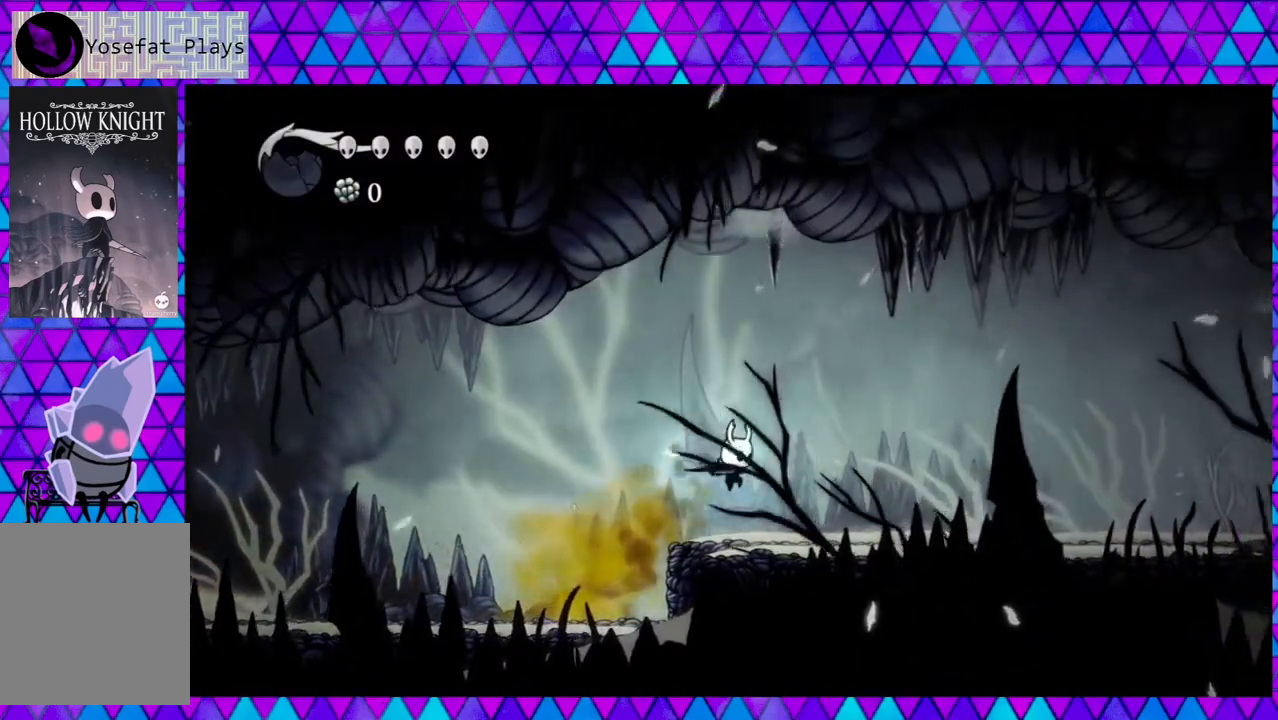
{"buttons": ["L2", "DPAD_RIGHT"], "left_stick": "center", "right_stick": "center", "events": [[183, "L2", "down"]]}
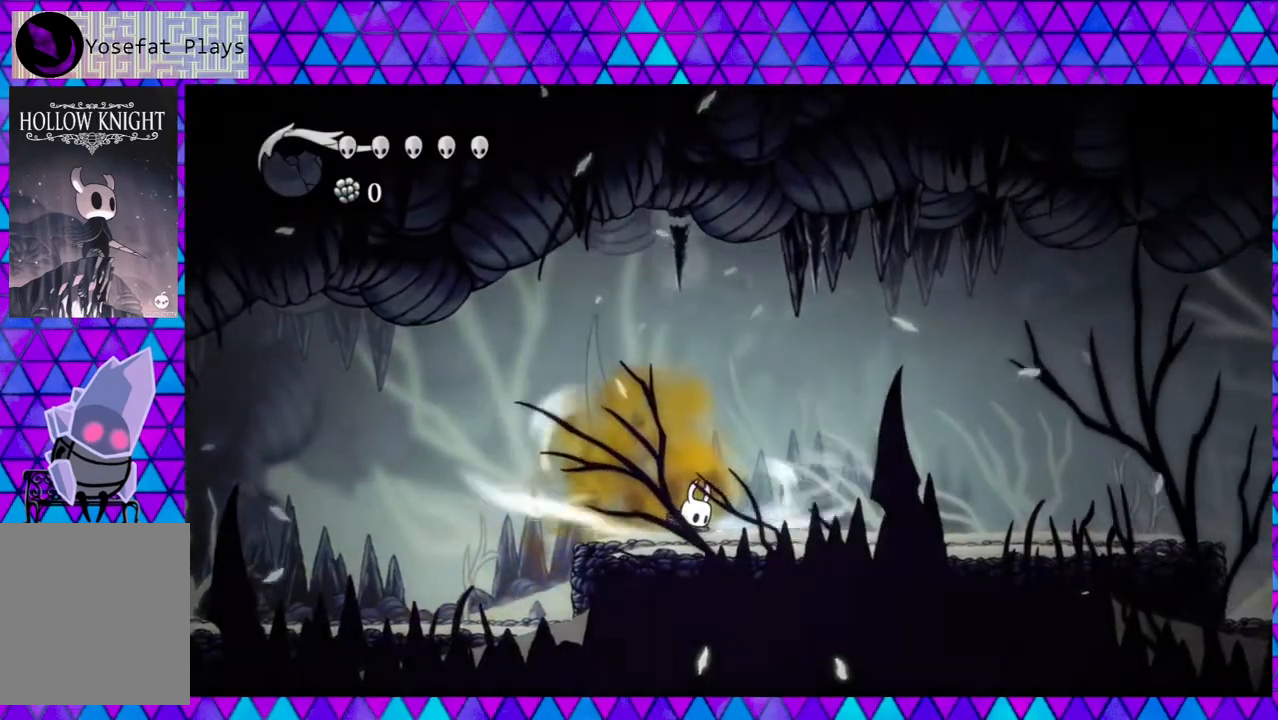
{"buttons": ["L2", "DPAD_RIGHT"], "left_stick": "center", "right_stick": "center", "events": []}